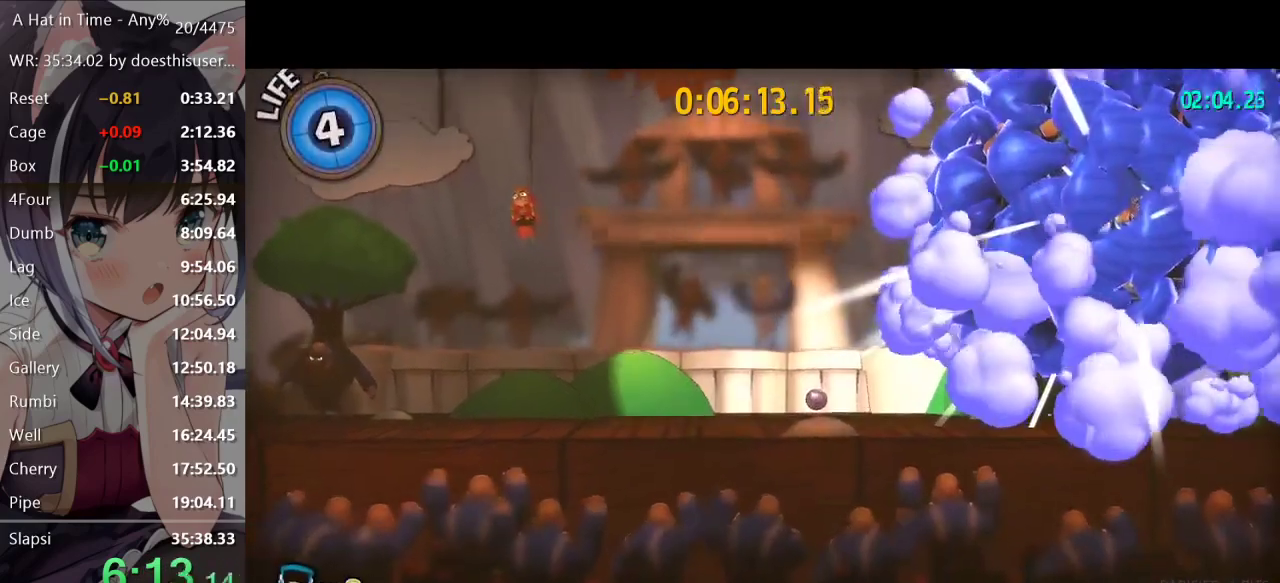
Gameplay with a controller (Xbox layout); each line is a JSON object with the inputs held at the frame after it. "events" lists button and stick changes between this image and that frame as [ms after this image, input, new state], when the widget could be followed in between.
{"buttons": ["L2"], "left_stick": "left", "right_stick": "center", "events": [[100, "left_stick", "left"], [233, "L2", "down"]]}
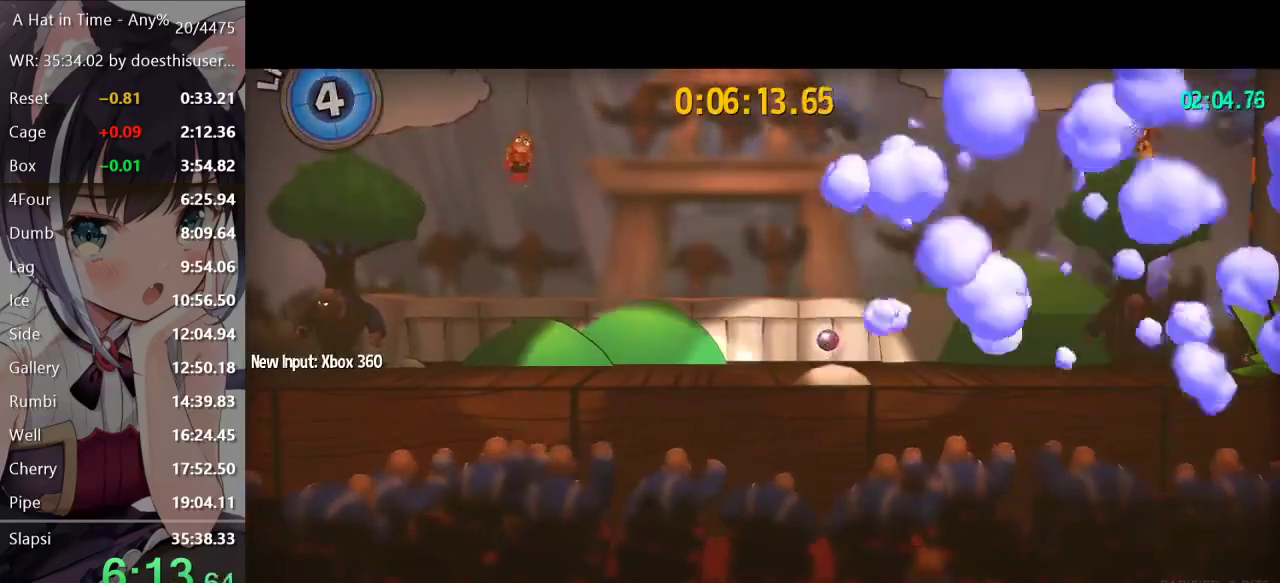
{"buttons": ["L2"], "left_stick": "left", "right_stick": "center", "events": []}
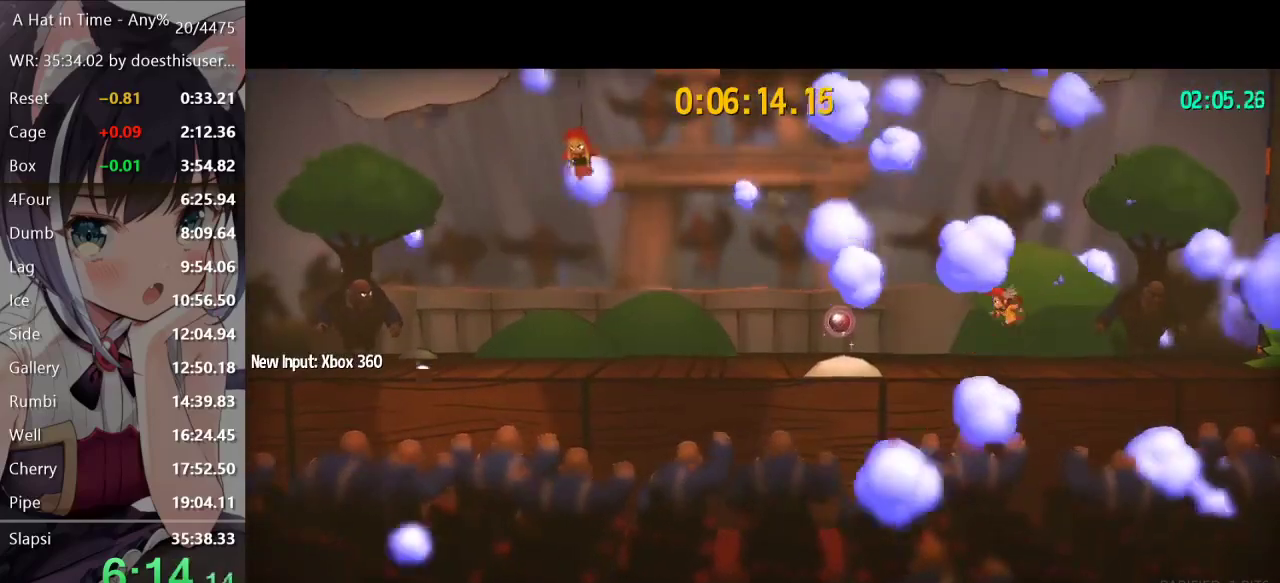
{"buttons": ["L2"], "left_stick": "center", "right_stick": "center", "events": [[417, "left_stick", "center"]]}
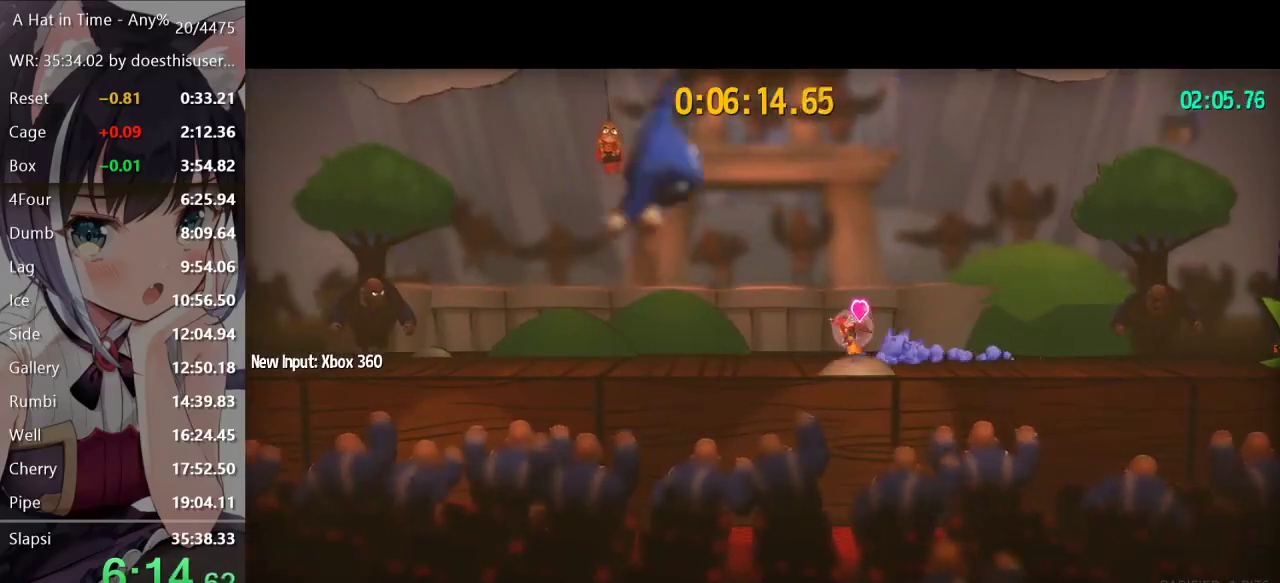
{"buttons": ["L2"], "left_stick": "center", "right_stick": "center", "events": [[167, "left_stick", "left"], [334, "left_stick", "center"]]}
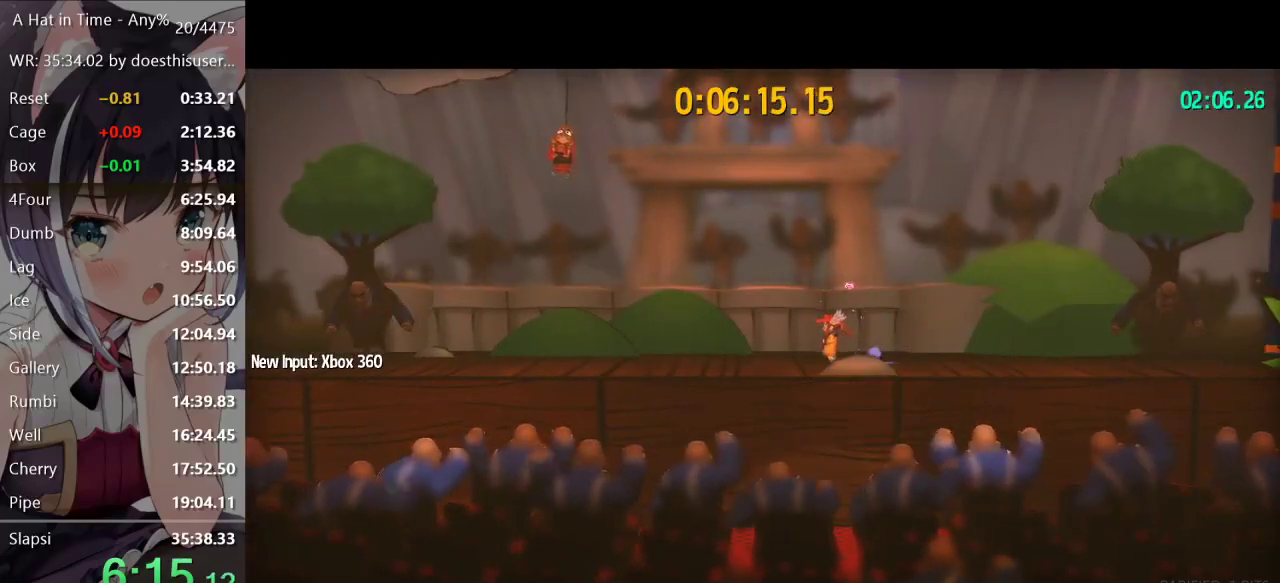
{"buttons": [], "left_stick": "center", "right_stick": "center", "events": [[417, "A", "down"], [467, "A", "up"], [484, "L2", "up"]]}